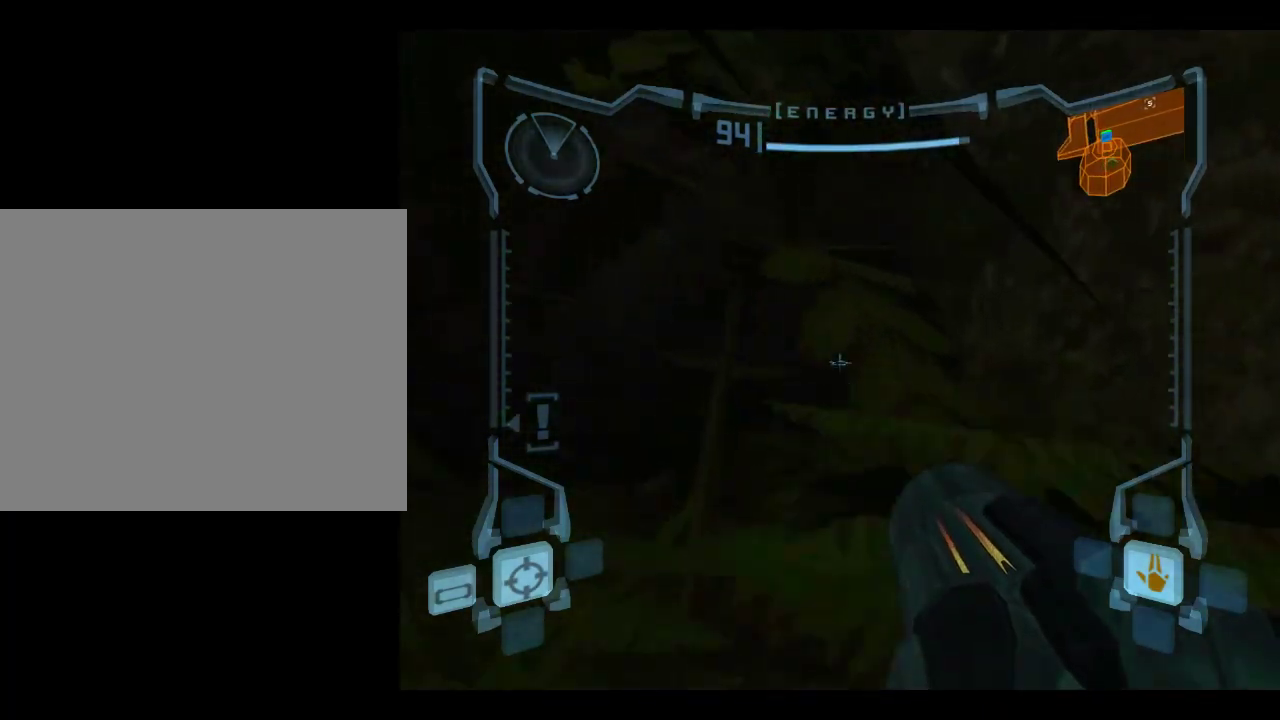
Gameplay with a controller (Nintendo layout); each line is a JSON object with the inputs held at the frame after it (dt_ms = milliseconds from this image to that frame). "events" lists button and stick changes between this image and that frame as [ms after this image, input, new state], when the widget could be followed in between. This overlay highlights the sticks when they move; stick clicks (L3) are not distinguishable. Not read: A L1 L3 R1 R3 right_stick.
{"dt_ms": 600, "buttons": [], "left_stick": "center", "events": [[17, "left_stick", "center"], [84, "left_stick", "right"], [284, "left_stick", "center"], [350, "left_stick", "up"], [484, "left_stick", "up-right"], [550, "left_stick", "center"]]}
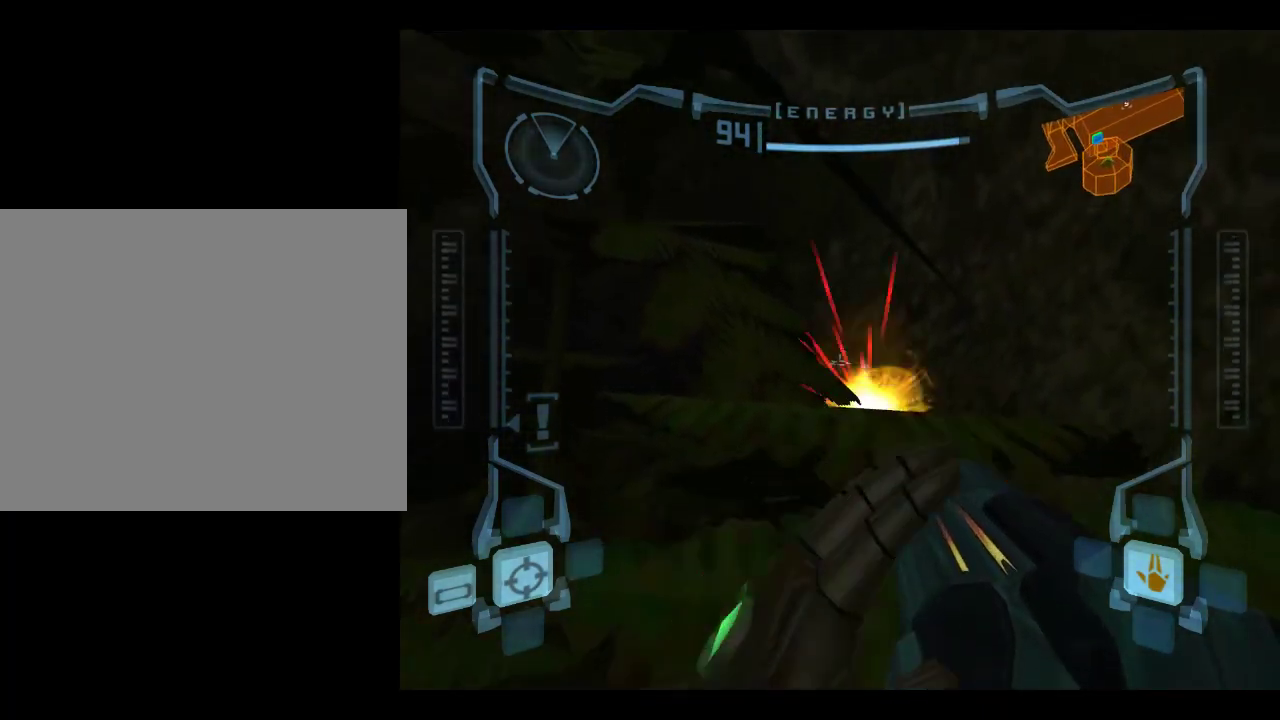
{"dt_ms": 317, "buttons": [], "left_stick": "right"}
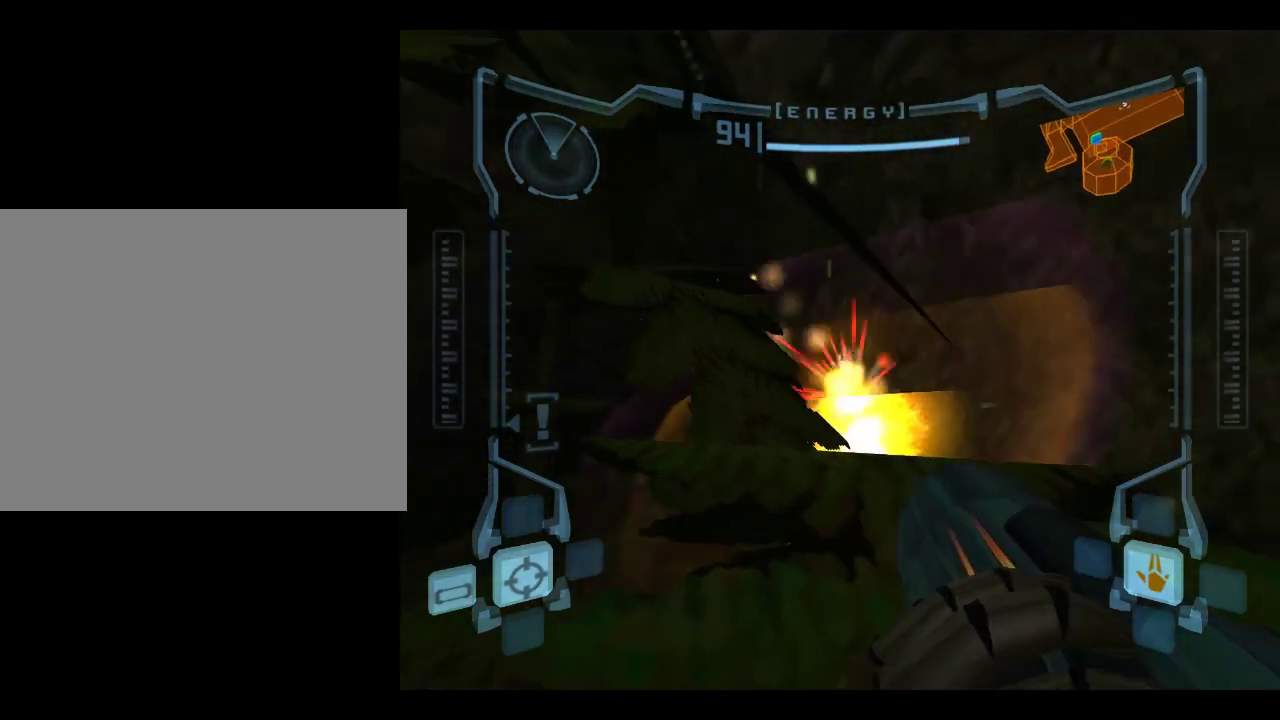
{"dt_ms": 283, "buttons": [], "left_stick": "down-right"}
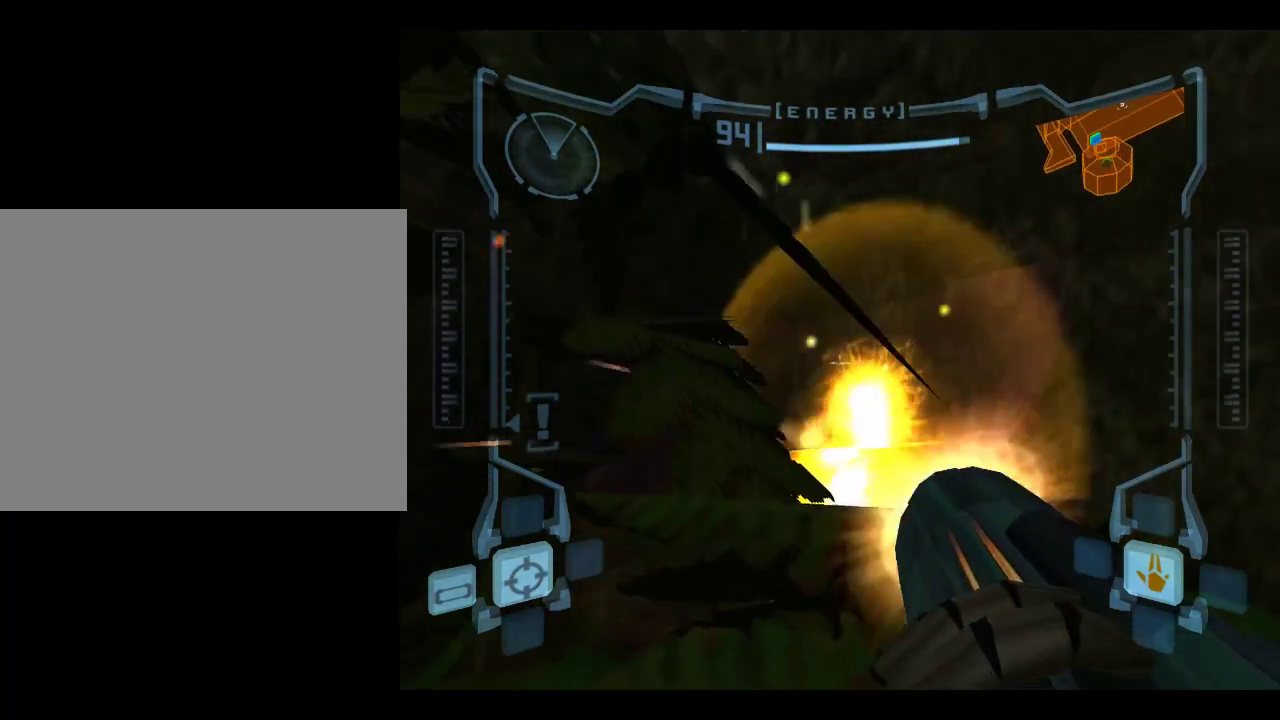
{"dt_ms": 700, "buttons": [], "left_stick": "up-left", "events": [[134, "left_stick", "down"], [467, "left_stick", "center"], [684, "left_stick", "up-left"]]}
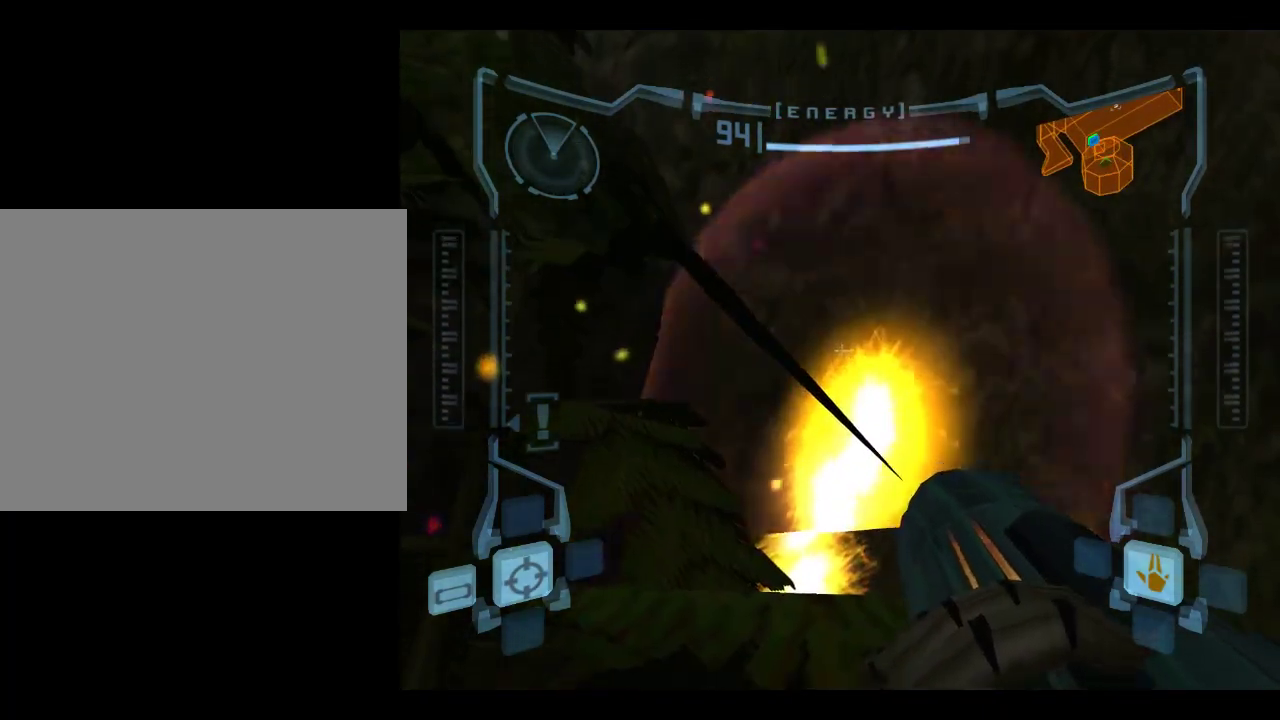
{"dt_ms": 600, "buttons": [], "left_stick": "center", "events": [[484, "left_stick", "center"]]}
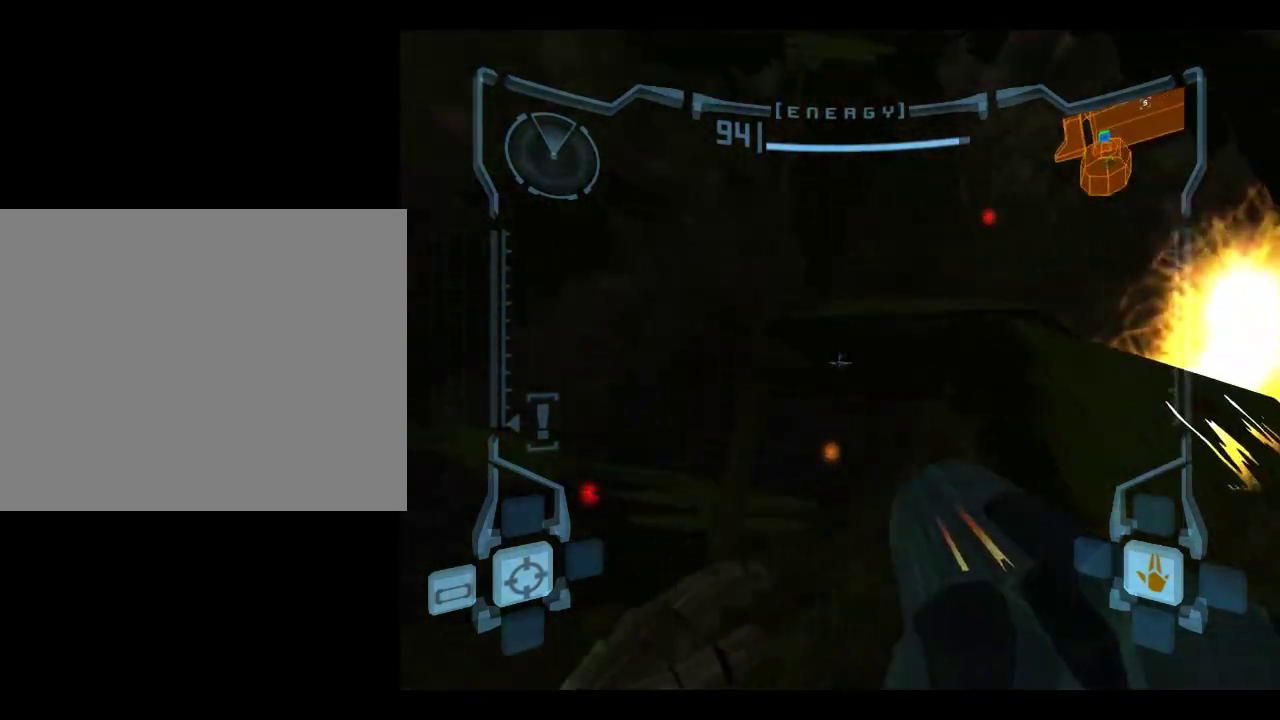
{"dt_ms": 417, "buttons": [], "left_stick": "left", "events": [[100, "left_stick", "down-right"], [300, "left_stick", "center"], [367, "left_stick", "left"]]}
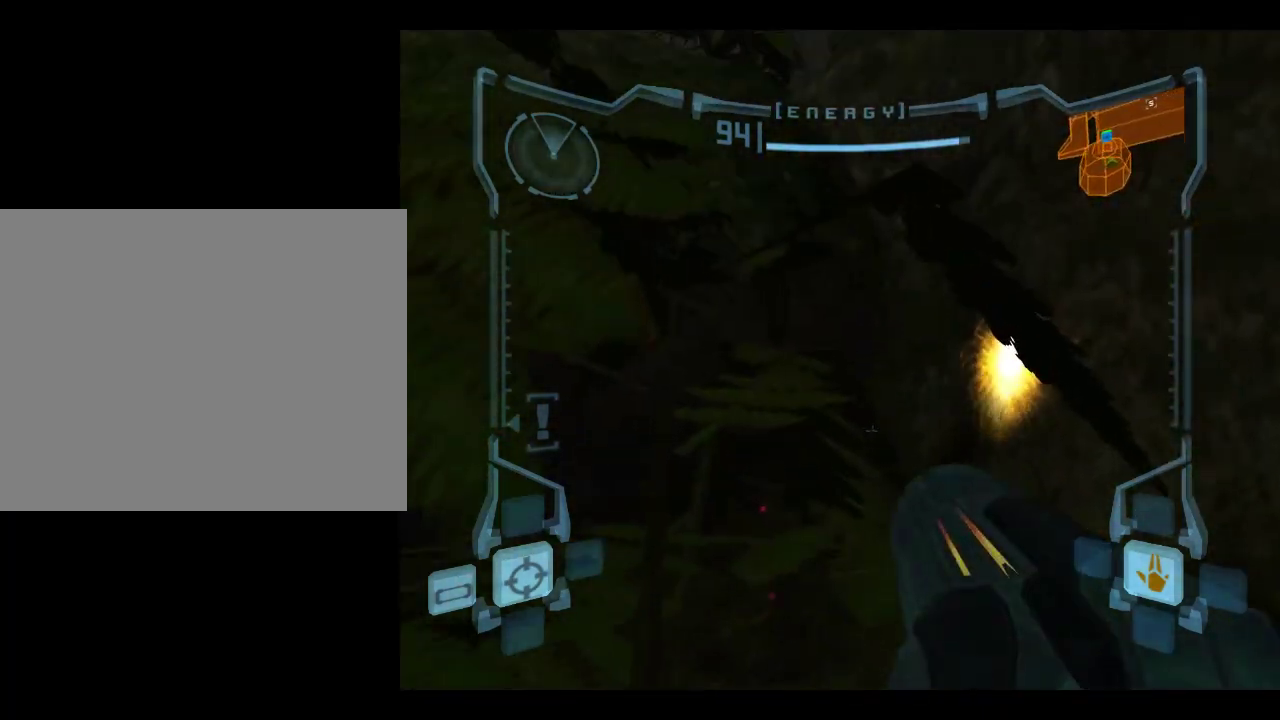
{"dt_ms": 283, "buttons": [], "left_stick": "up-right", "events": [[50, "left_stick", "center"], [117, "left_stick", "up-right"]]}
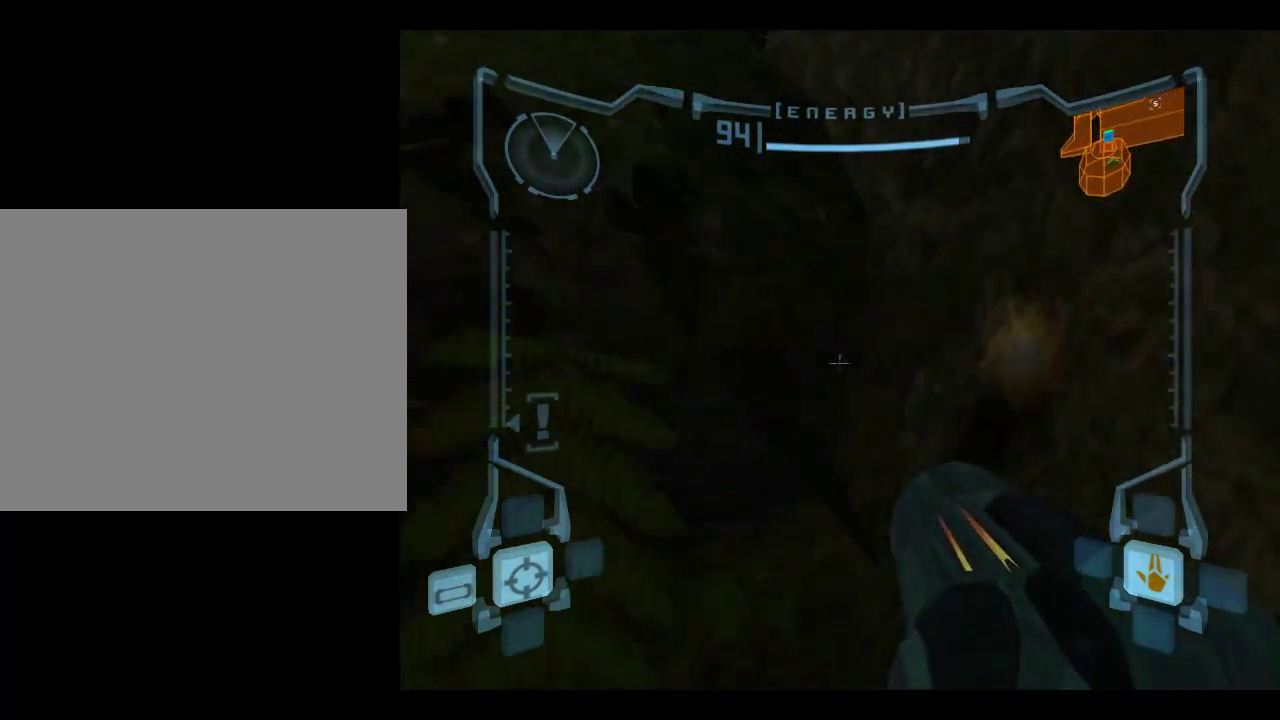
{"dt_ms": 600, "buttons": [], "left_stick": "up", "events": [[34, "left_stick", "up"], [134, "left_stick", "center"], [217, "left_stick", "down-left"], [450, "left_stick", "center"], [584, "left_stick", "up"]]}
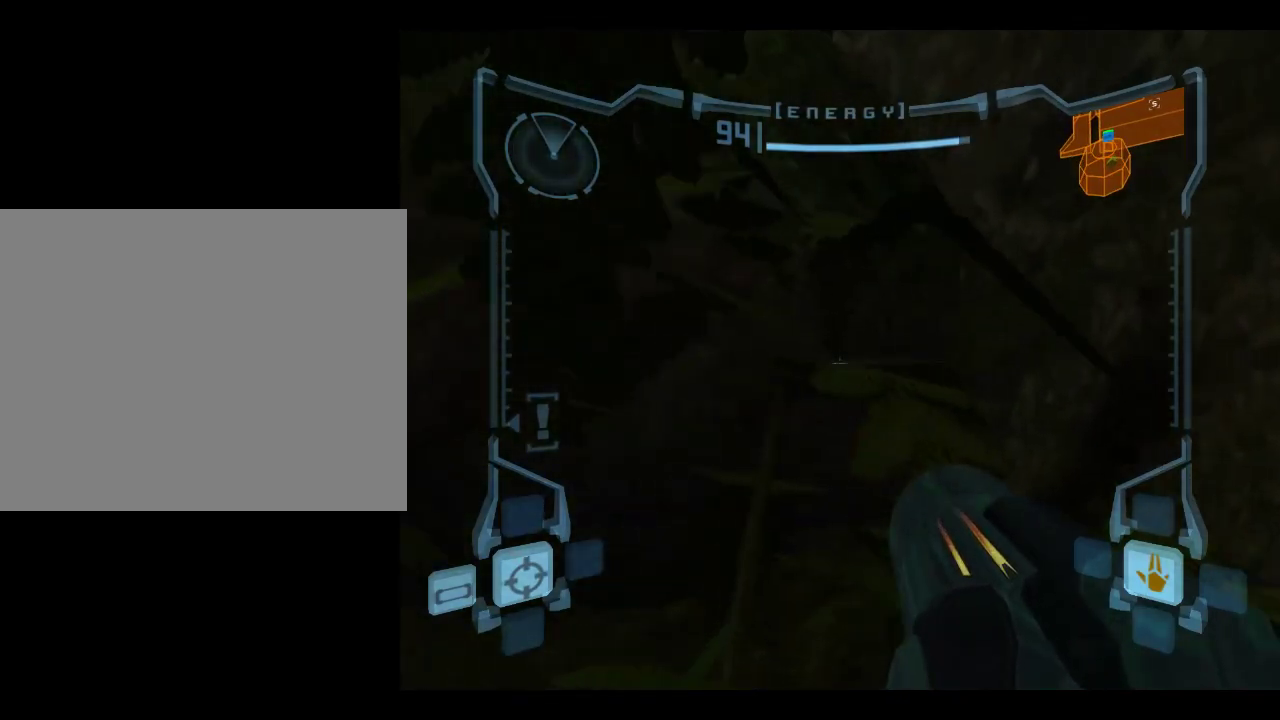
{"dt_ms": 600, "buttons": [], "left_stick": "down", "events": [[250, "left_stick", "center"], [317, "left_stick", "down-right"], [500, "left_stick", "down"]]}
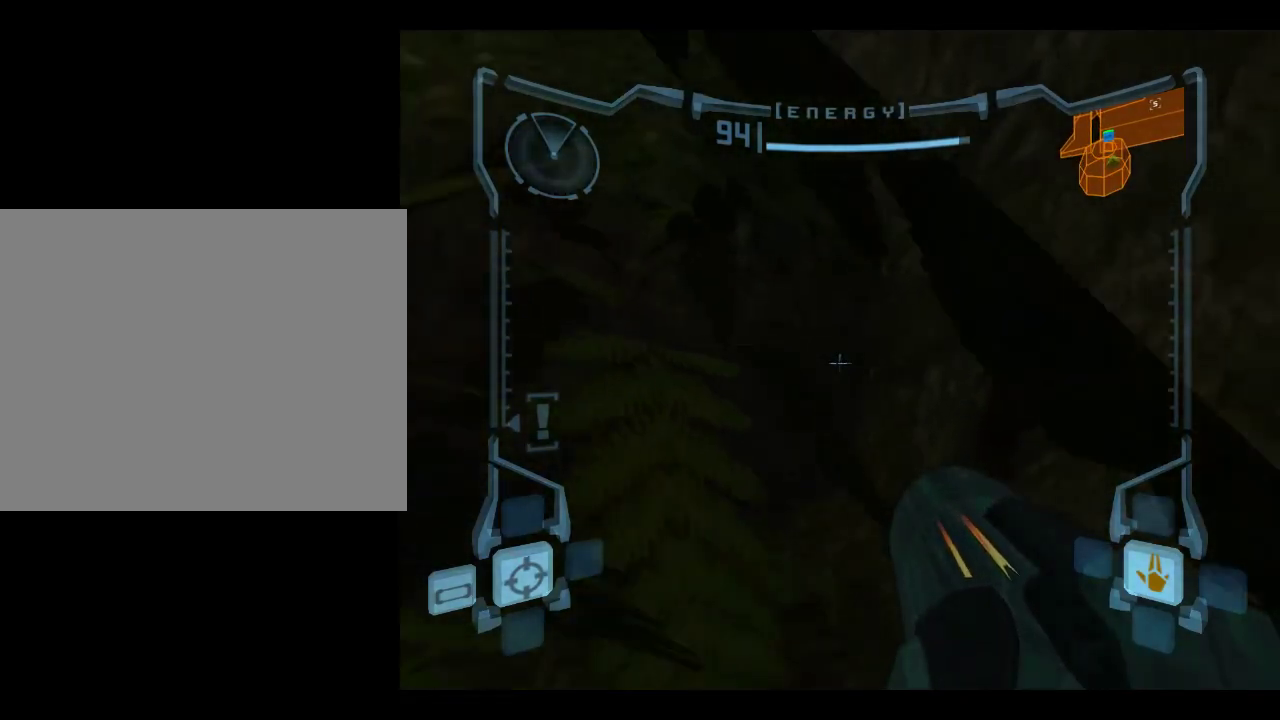
{"dt_ms": 700, "buttons": [], "left_stick": "up", "events": [[234, "left_stick", "center"], [334, "left_stick", "up"]]}
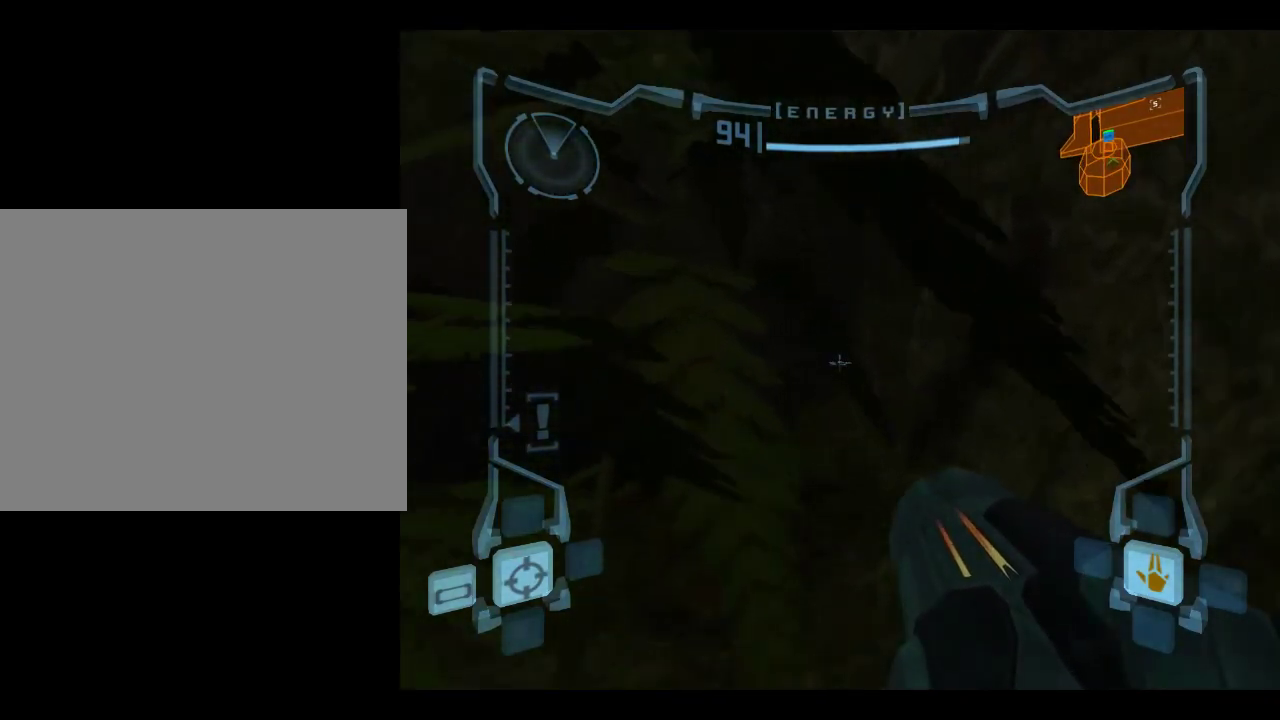
{"dt_ms": 317, "buttons": [], "left_stick": "up-right", "events": [[317, "left_stick", "up-right"]]}
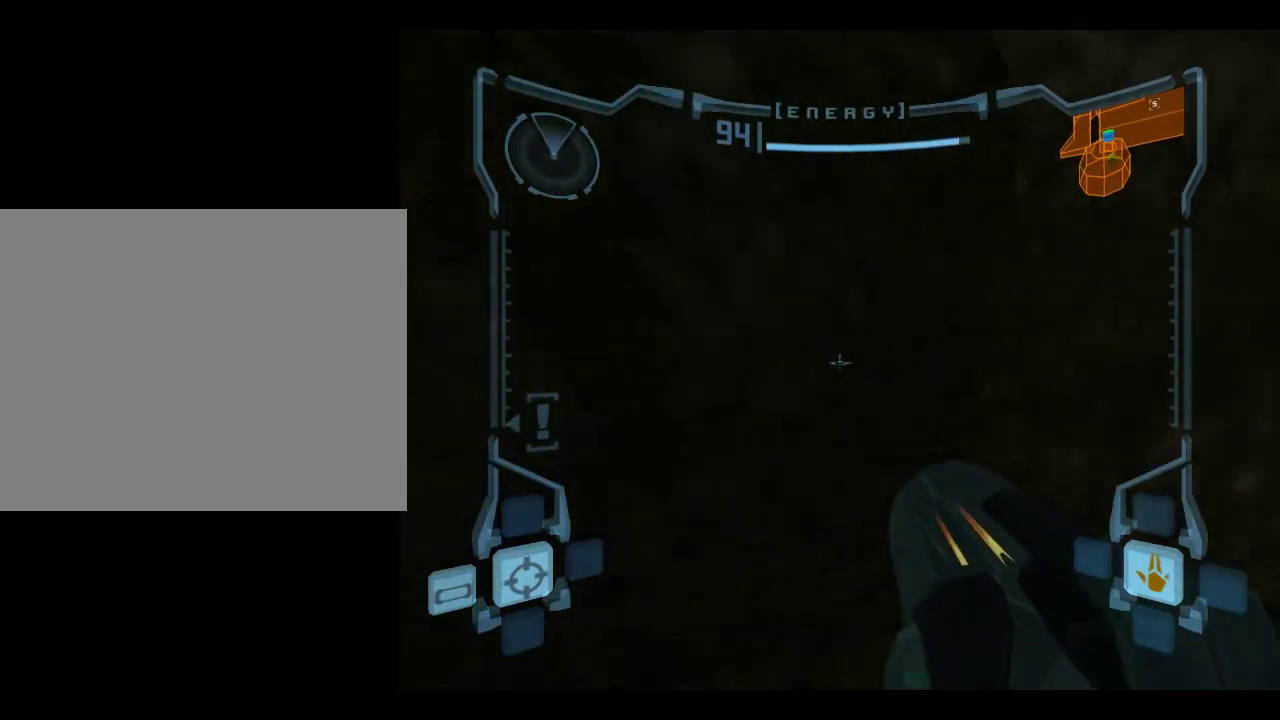
{"dt_ms": 383, "buttons": [], "left_stick": "down", "events": [[67, "left_stick", "right"], [133, "left_stick", "center"], [233, "left_stick", "down"]]}
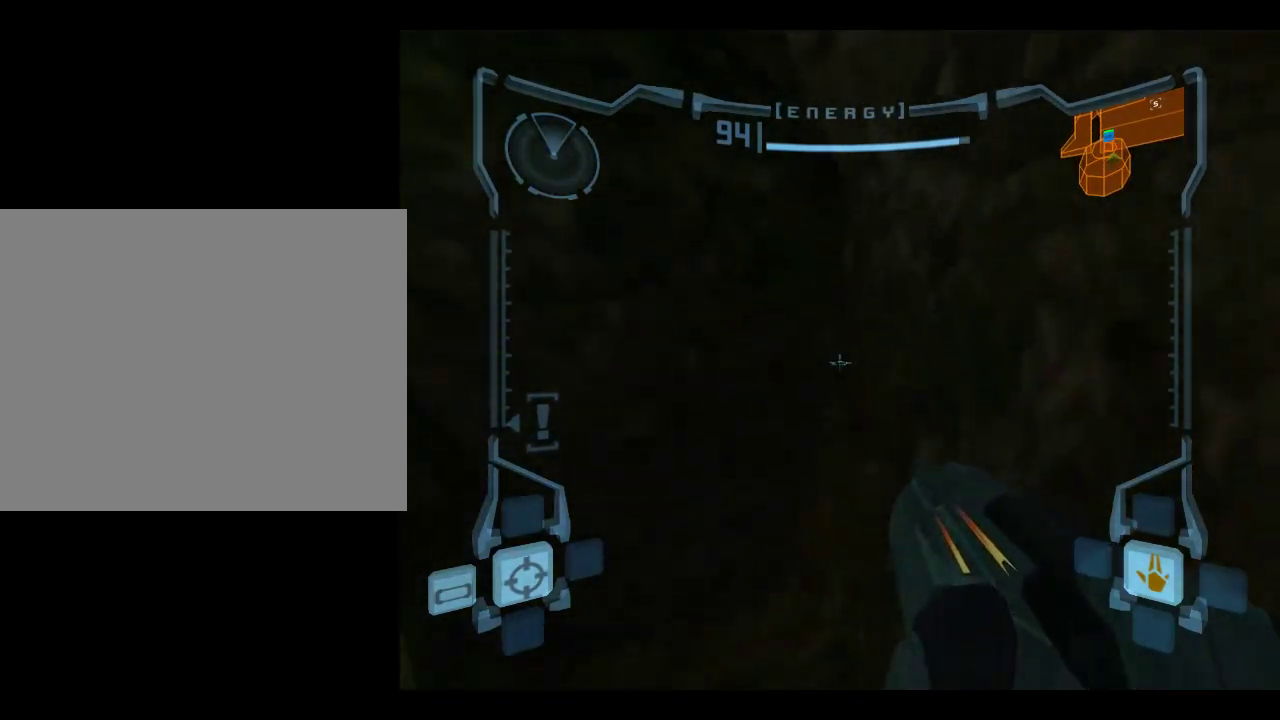
{"dt_ms": 700, "buttons": ["B"], "left_stick": "down-left", "events": [[17, "left_stick", "down-left"], [84, "left_stick", "down"], [534, "left_stick", "down-left"], [700, "B", "down"]]}
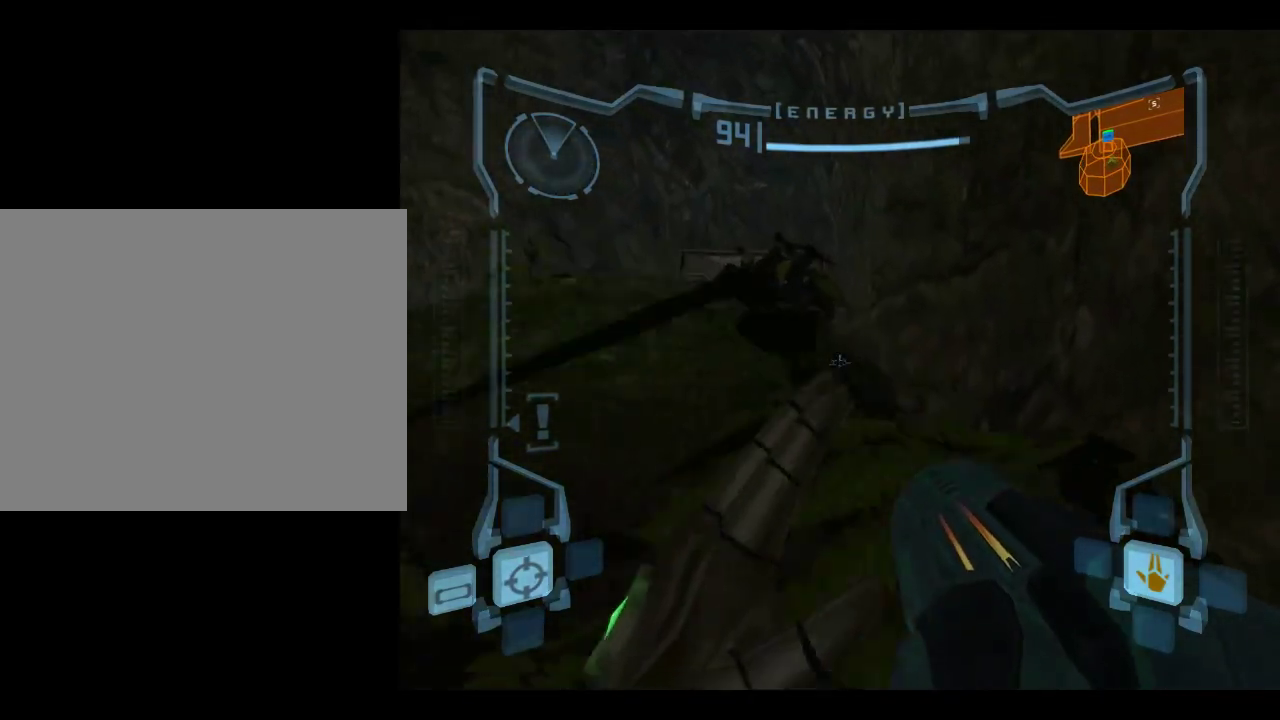
{"dt_ms": 600, "buttons": [], "left_stick": "right", "events": [[134, "left_stick", "left"], [167, "B", "up"], [234, "left_stick", "up-left"], [384, "left_stick", "up-right"], [550, "left_stick", "right"]]}
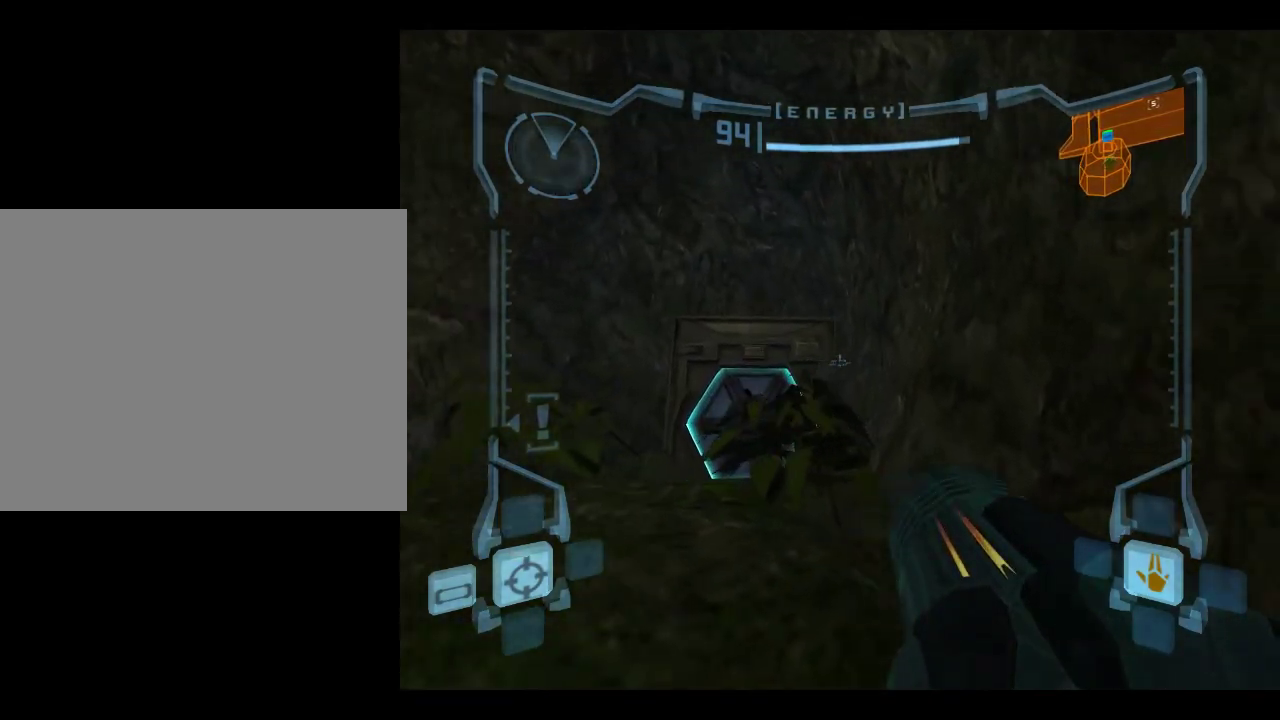
{"dt_ms": 317, "buttons": [], "left_stick": "center", "events": [[84, "left_stick", "up-right"], [150, "left_stick", "center"]]}
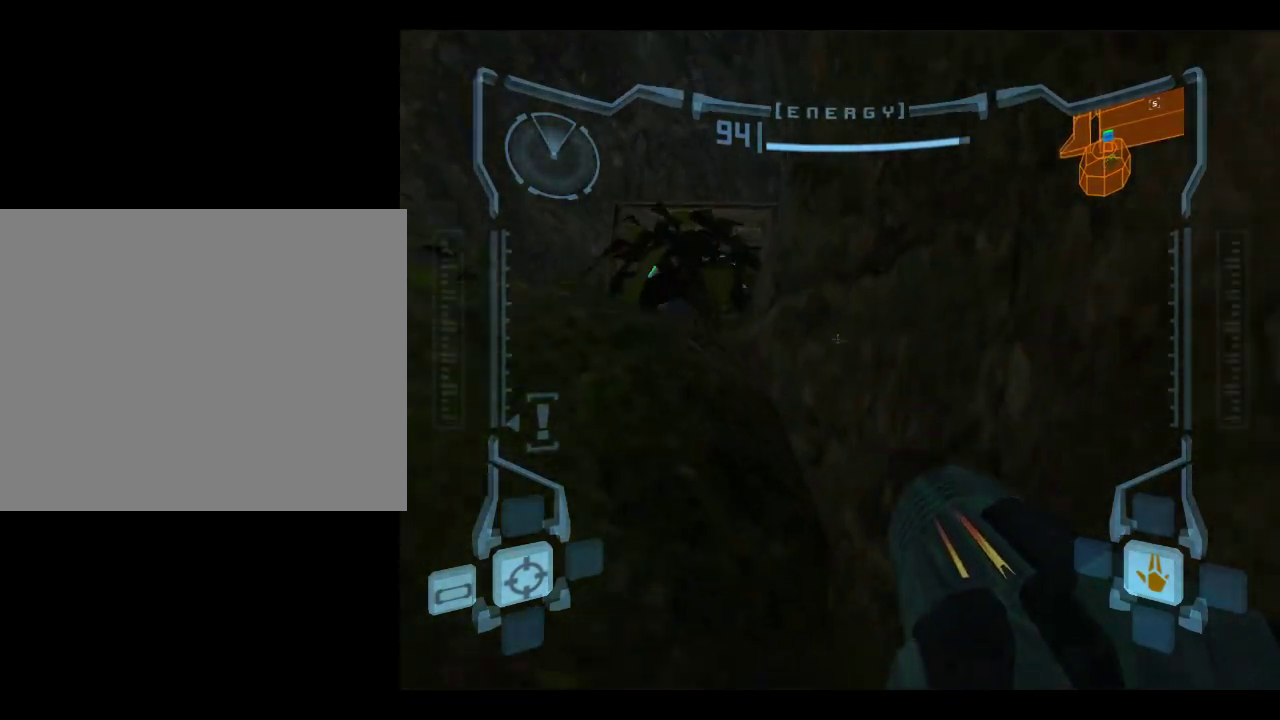
{"dt_ms": 283, "buttons": [], "left_stick": "center"}
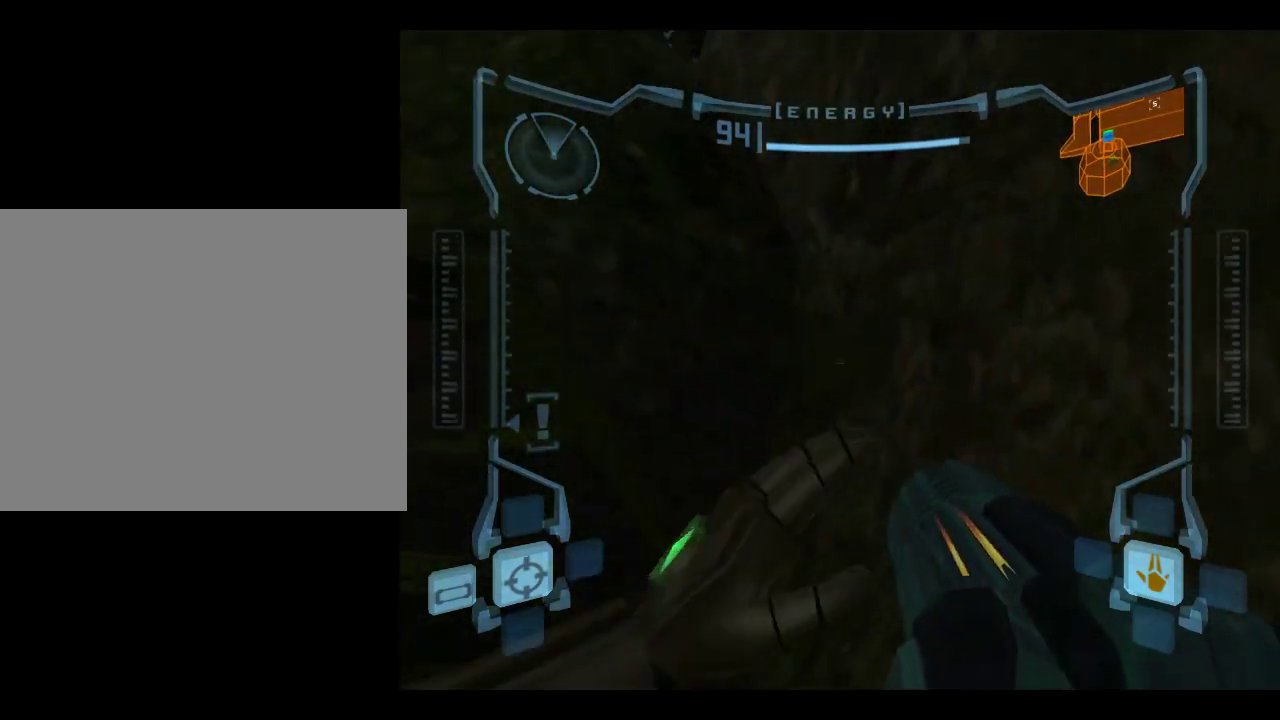
{"dt_ms": 700, "buttons": [], "left_stick": "up"}
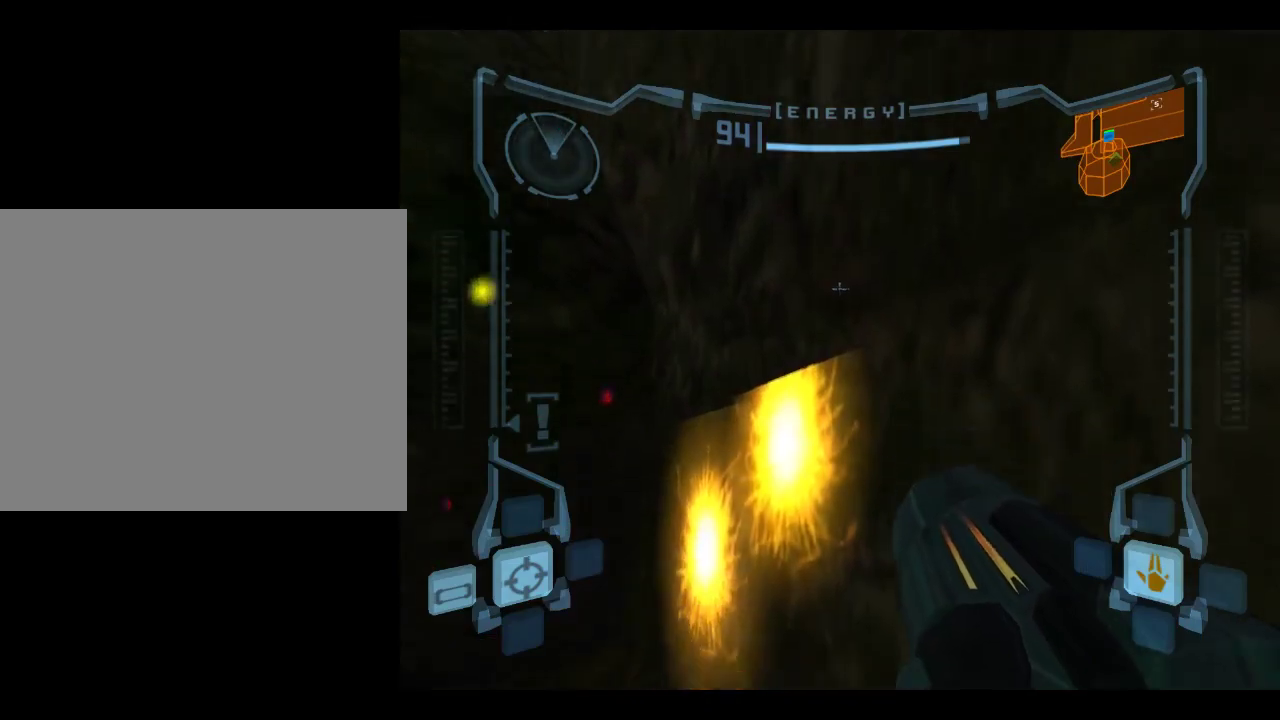
{"dt_ms": 517, "buttons": [], "left_stick": "center", "events": [[250, "left_stick", "center"], [317, "left_stick", "down-left"], [517, "left_stick", "center"]]}
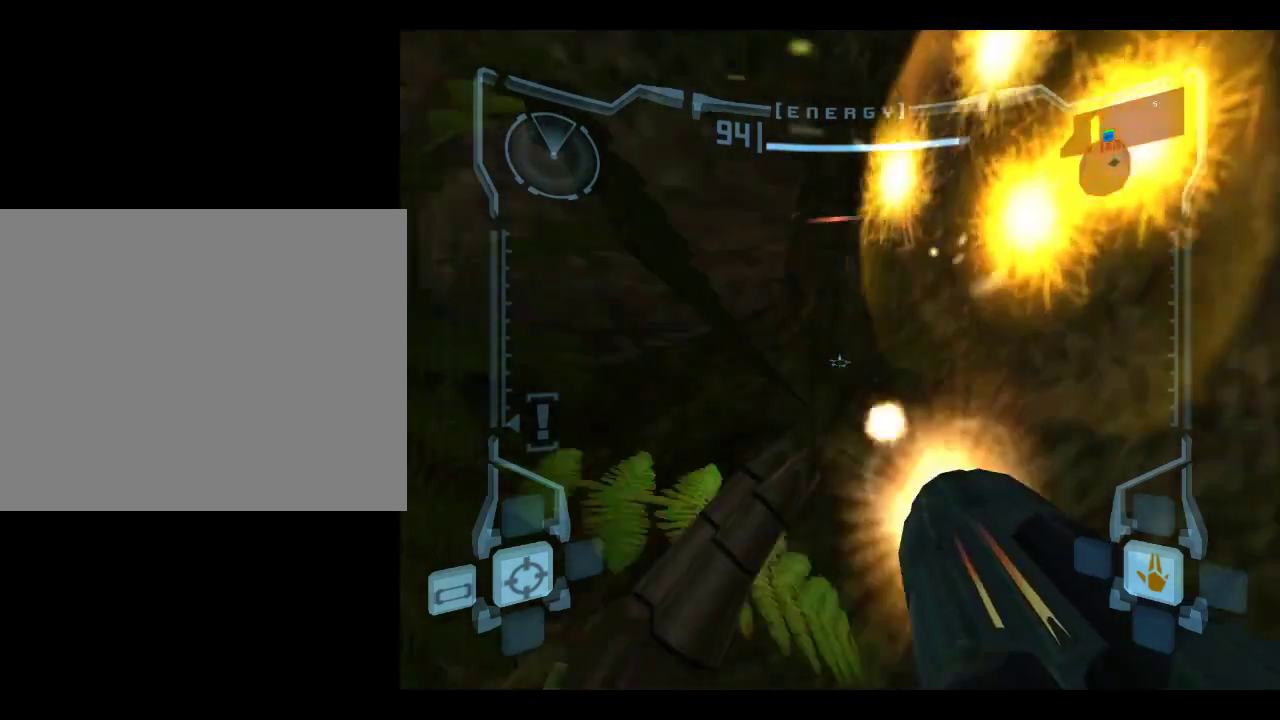
{"dt_ms": 283, "buttons": [], "left_stick": "center", "events": []}
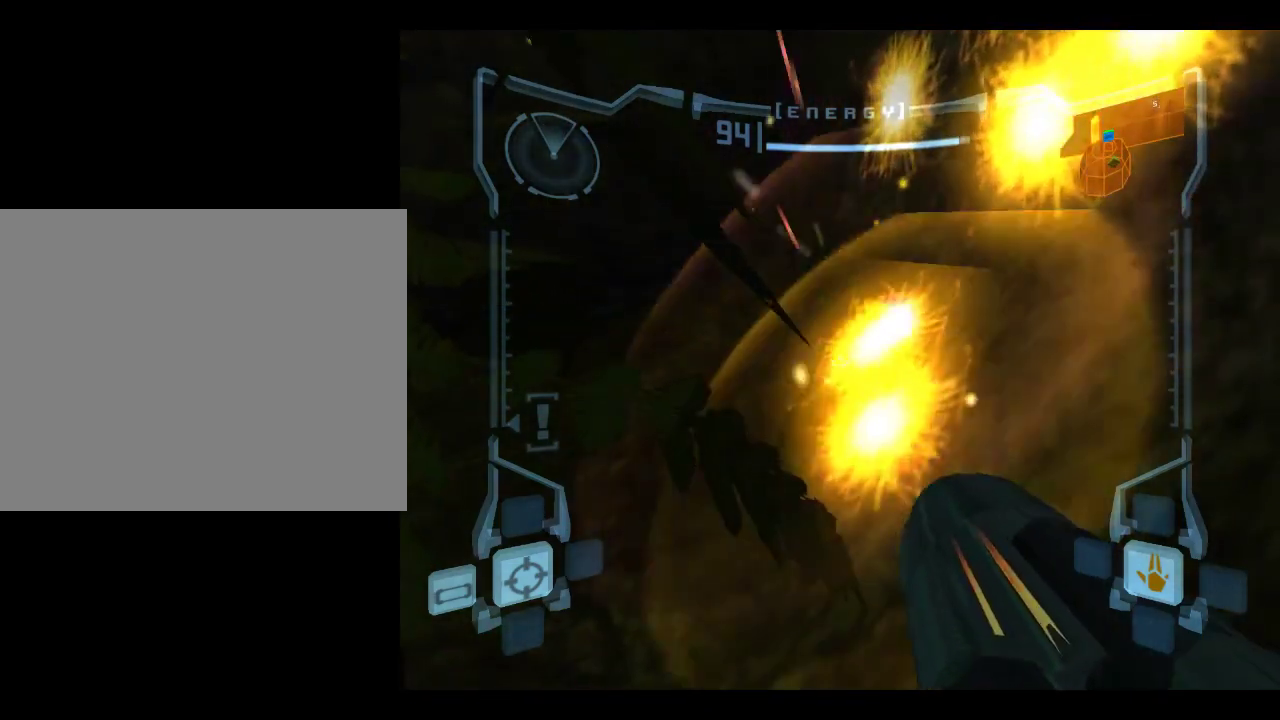
{"dt_ms": 600, "buttons": [], "left_stick": "down-left", "events": [[167, "left_stick", "right"], [234, "left_stick", "up-right"], [400, "left_stick", "center"], [567, "left_stick", "down-left"]]}
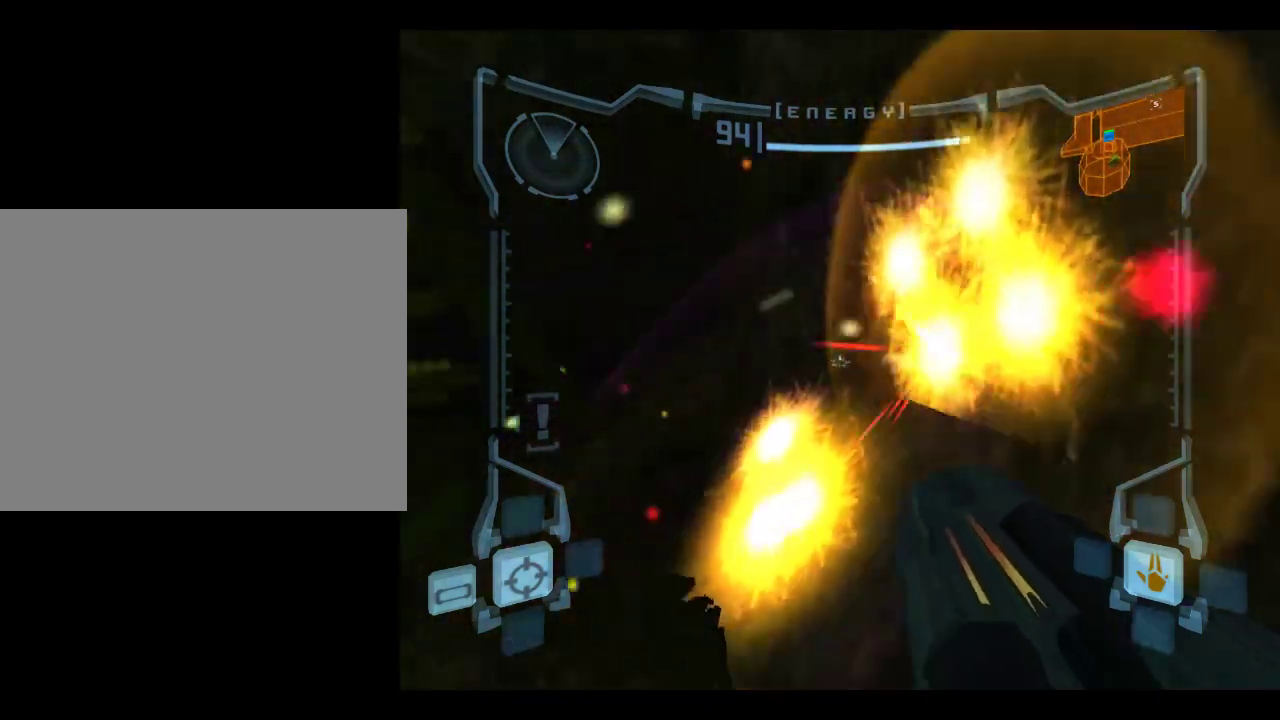
{"dt_ms": 600, "buttons": [], "left_stick": "down", "events": [[67, "left_stick", "center"], [167, "left_stick", "up-left"], [300, "left_stick", "up"], [450, "left_stick", "center"], [584, "left_stick", "down"]]}
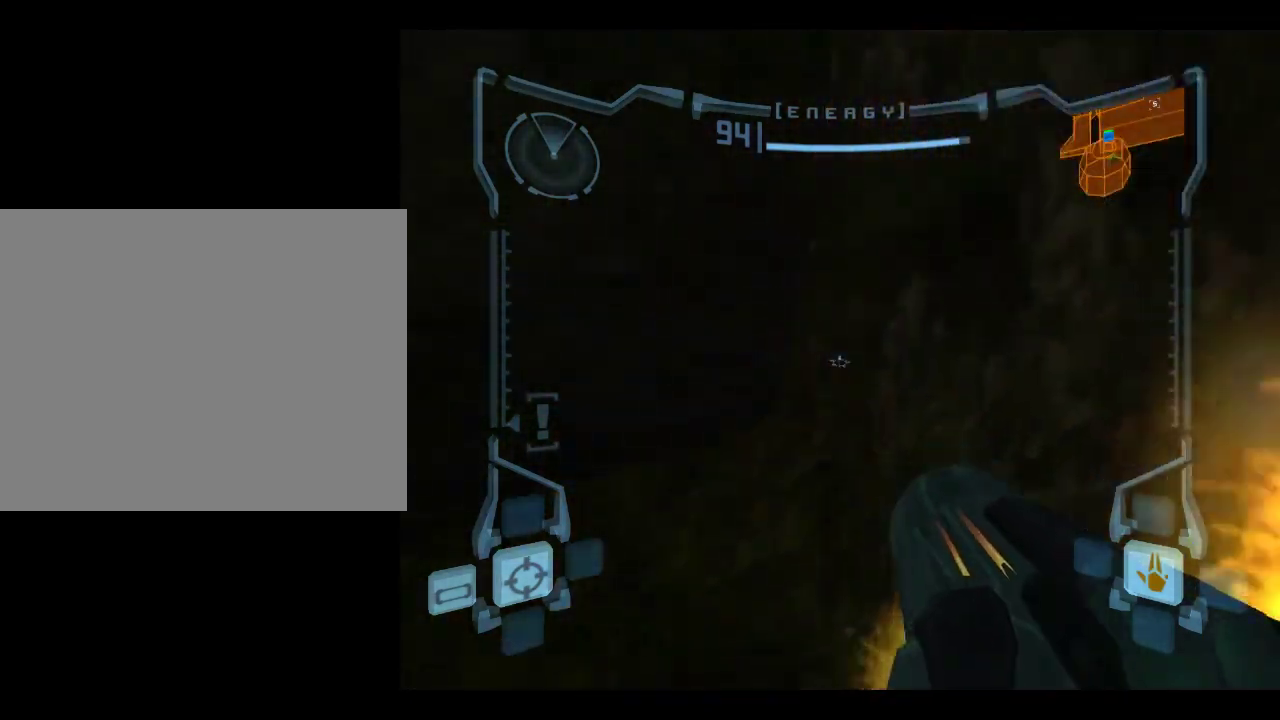
{"dt_ms": 517, "buttons": [], "left_stick": "center", "events": [[117, "left_stick", "center"], [384, "left_stick", "down"], [484, "left_stick", "center"]]}
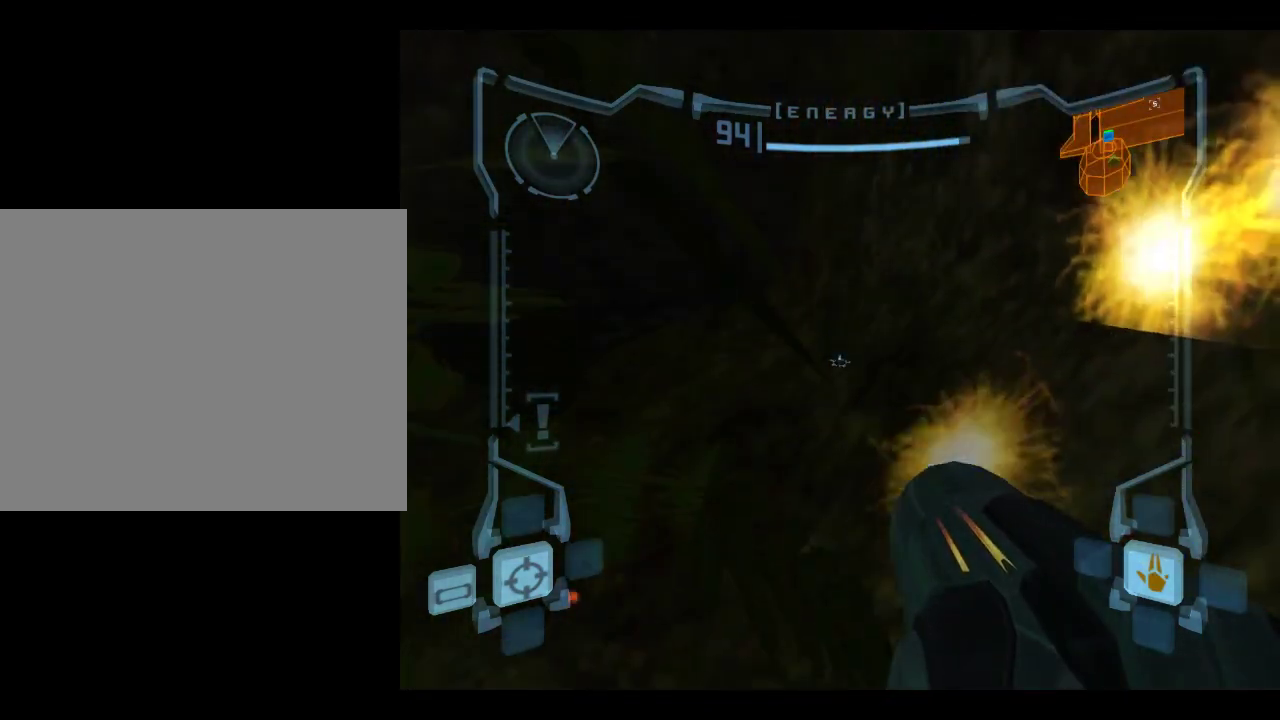
{"dt_ms": 283, "buttons": [], "left_stick": "up", "events": [[250, "left_stick", "up"]]}
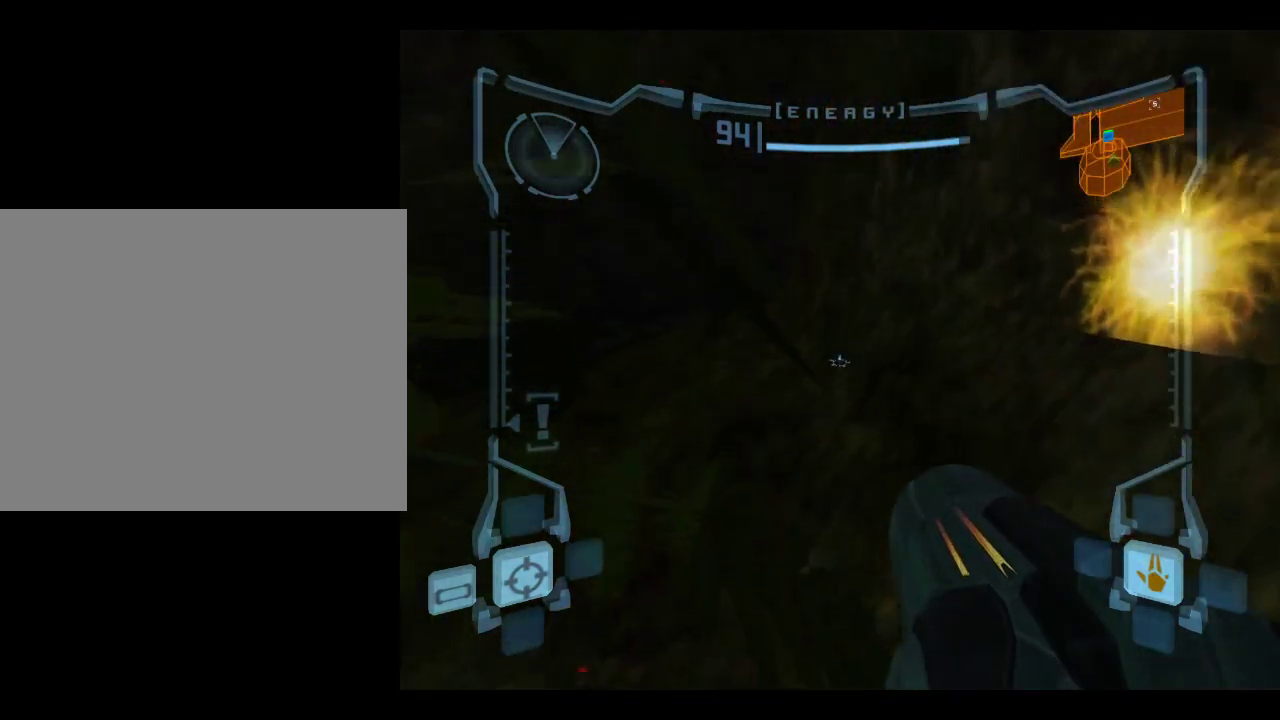
{"dt_ms": 900, "buttons": [], "left_stick": "left", "events": [[67, "left_stick", "center"], [400, "left_stick", "up-right"], [650, "left_stick", "right"], [750, "left_stick", "center"], [817, "left_stick", "left"]]}
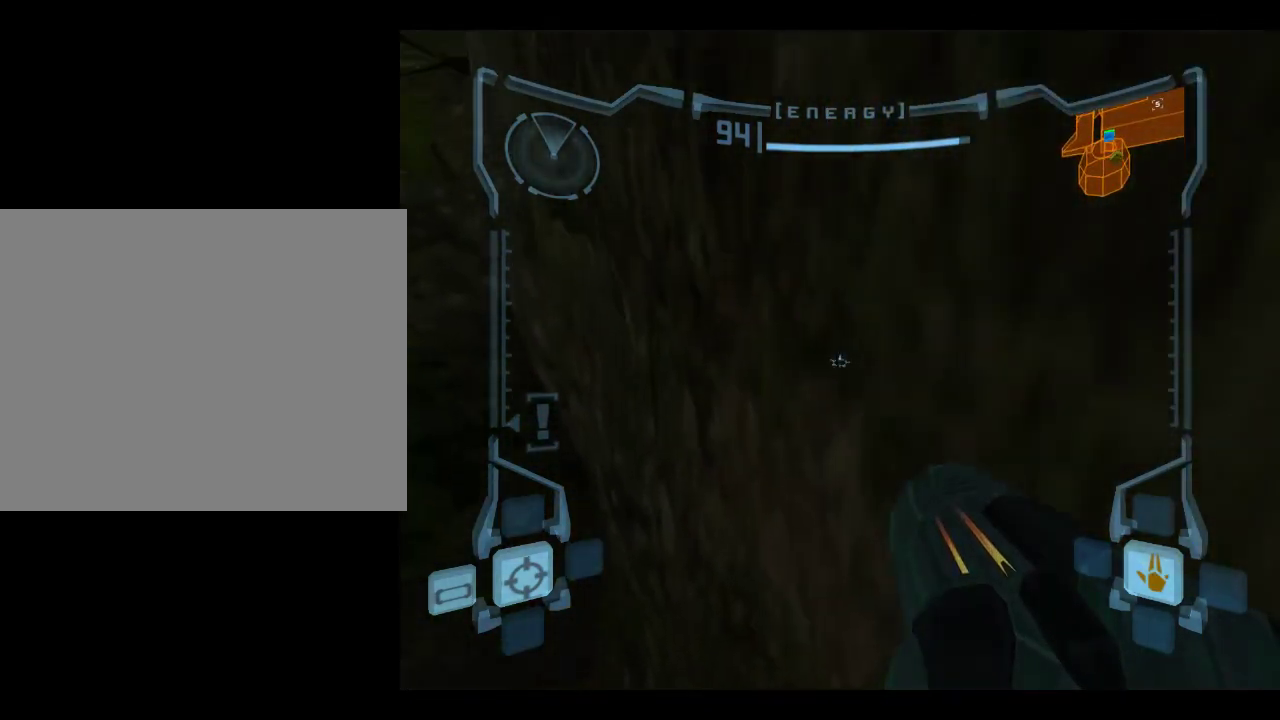
{"dt_ms": 317, "buttons": [], "left_stick": "center", "events": [[50, "left_stick", "center"]]}
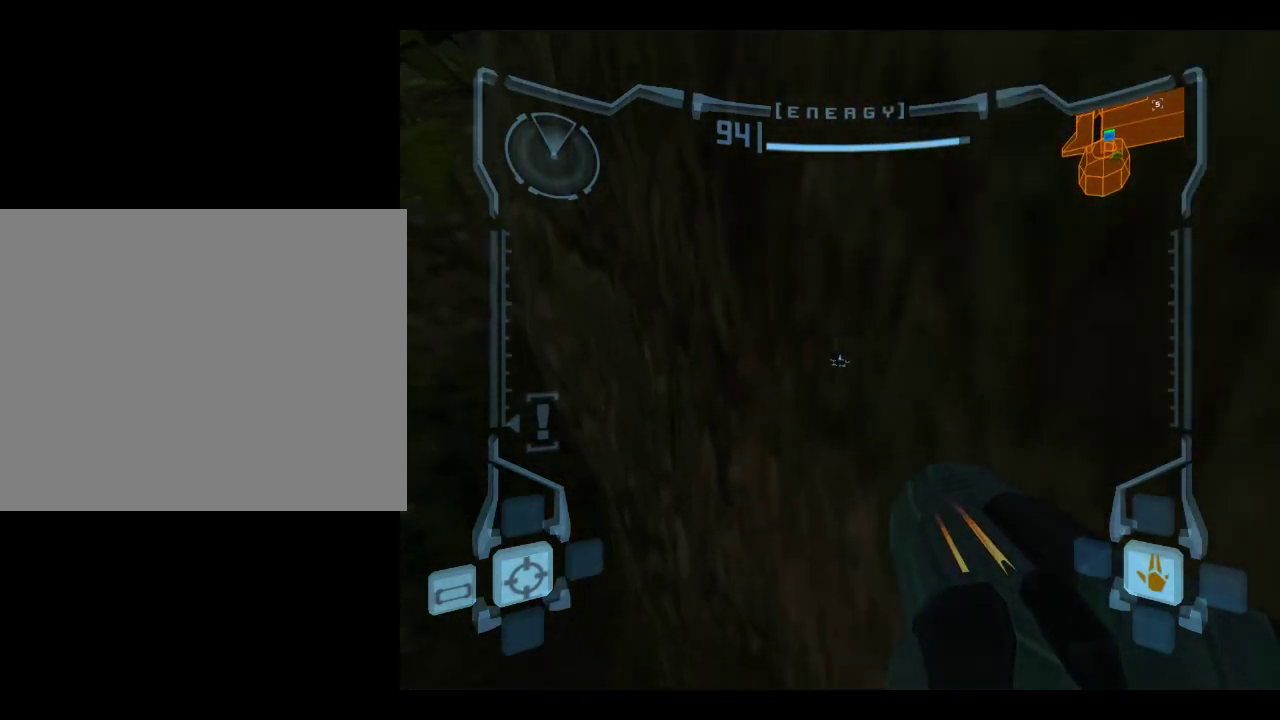
{"dt_ms": 383, "buttons": [], "left_stick": "left", "events": [[133, "left_stick", "down-left"], [233, "left_stick", "left"]]}
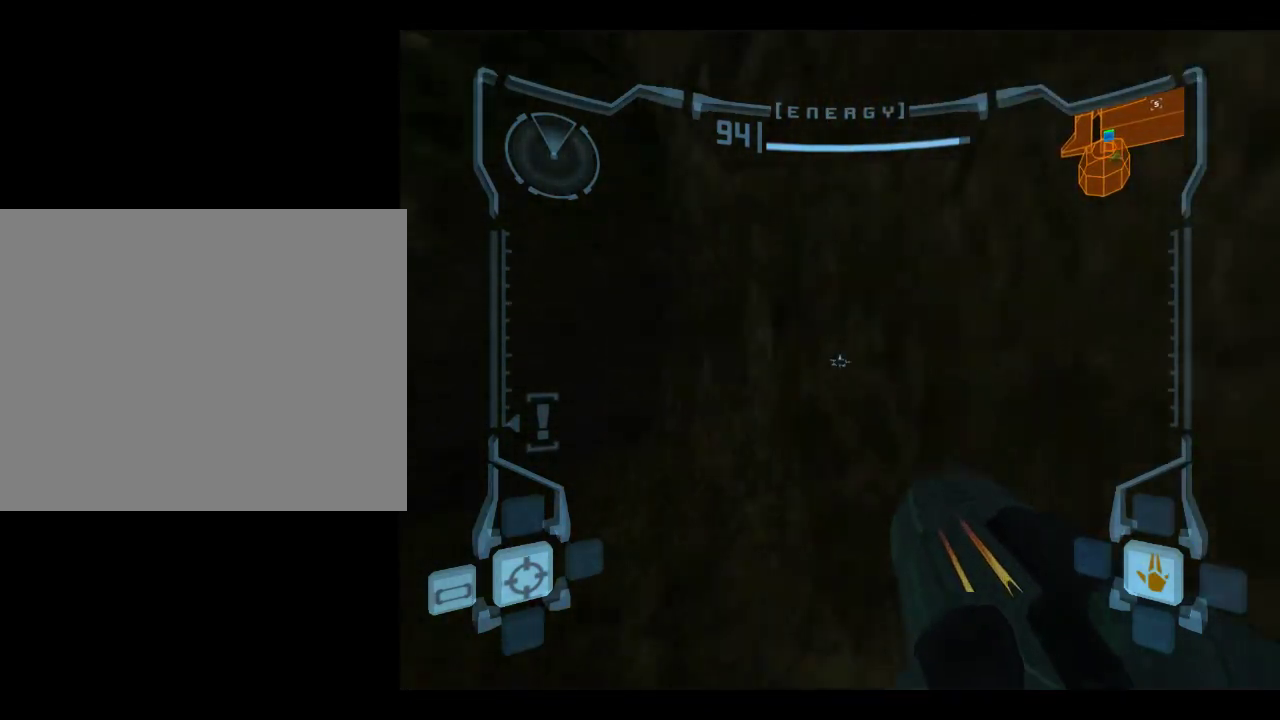
{"dt_ms": 800, "buttons": [], "left_stick": "left", "events": [[200, "left_stick", "up-right"], [300, "left_stick", "right"], [367, "B", "down"], [434, "B", "up"], [600, "left_stick", "up-left"], [750, "left_stick", "left"]]}